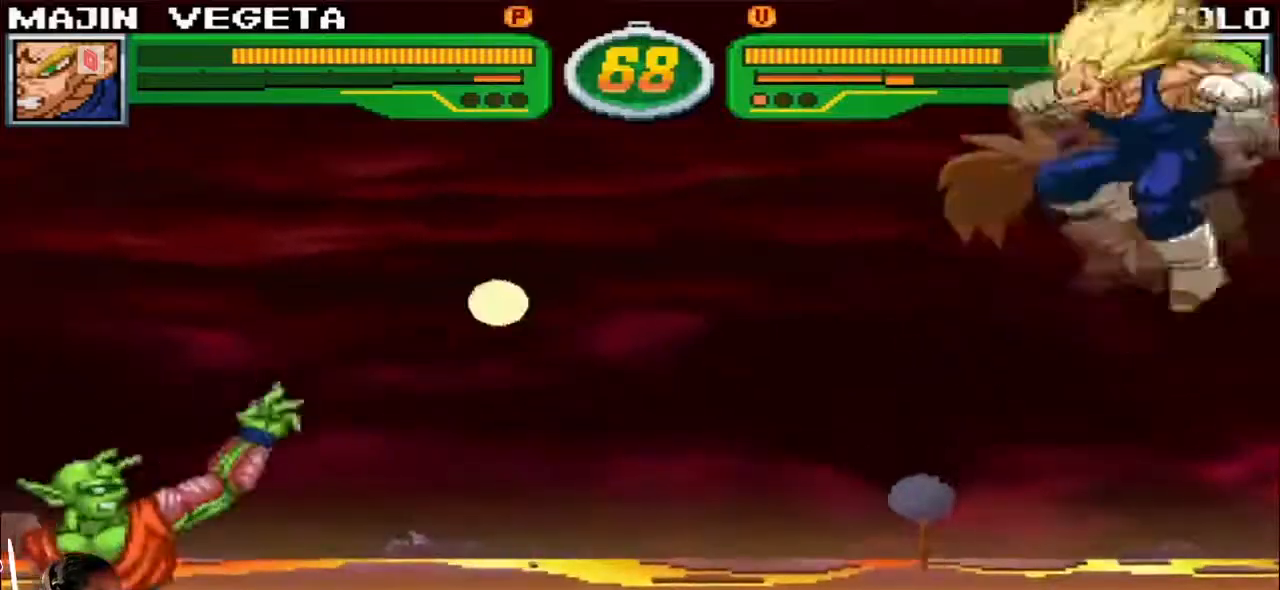
Gameplay with a controller (arcade stick); each line is a JSON object with the inputs held at the frame after it. "events" lists button and stick changes between this image and that frame as [ms after this image, input, new state], when the widget could be followed in between. Not read: L3 R3.
{"buttons": [], "left_stick": "right", "events": [[17, "R1", "down"], [17, "TRIANGLE", "down"], [67, "R1", "up"], [67, "TRIANGLE", "up"], [133, "left_stick", "center"], [200, "left_stick", "right"]]}
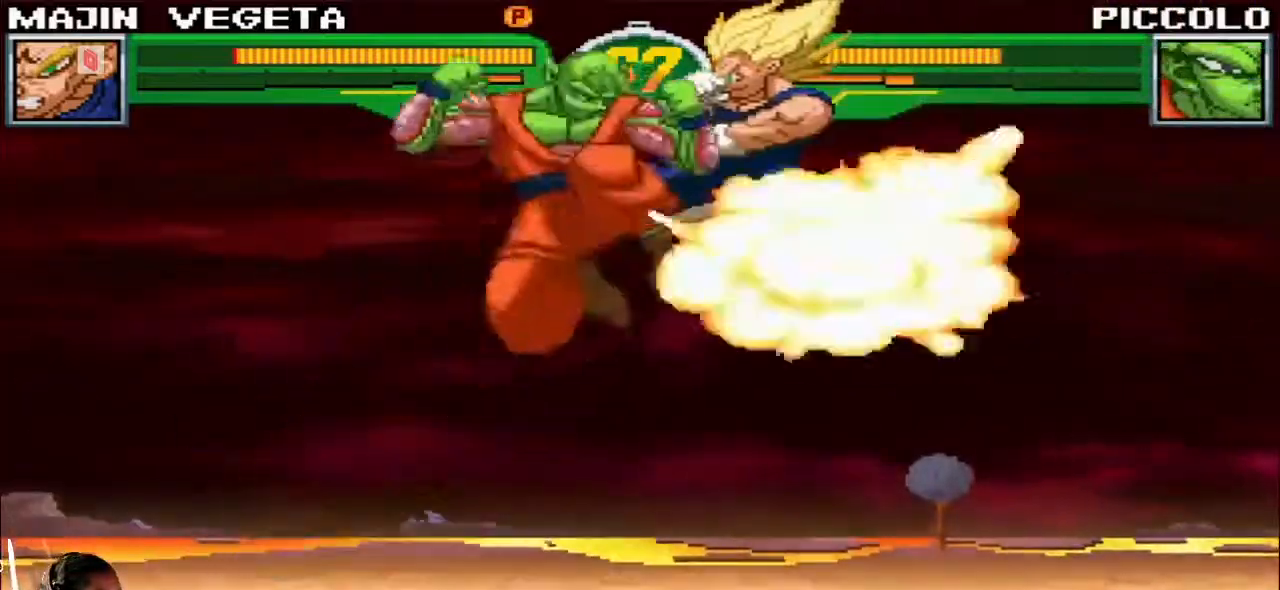
{"buttons": [], "left_stick": "right", "events": []}
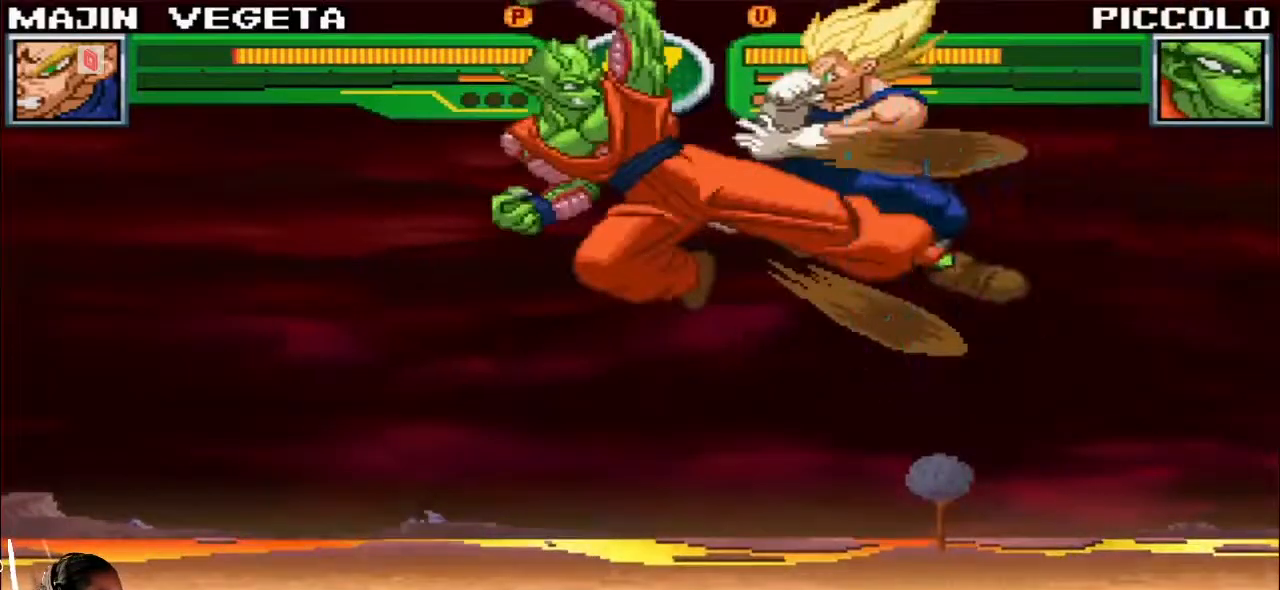
{"buttons": [], "left_stick": "right", "events": []}
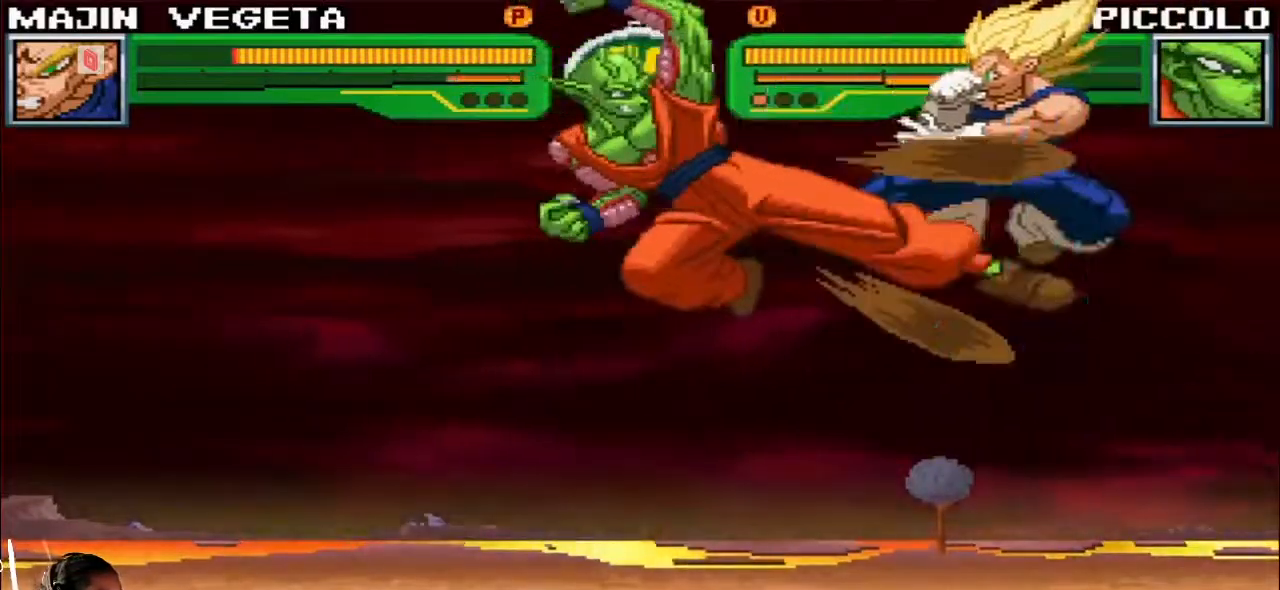
{"buttons": [], "left_stick": "right", "events": []}
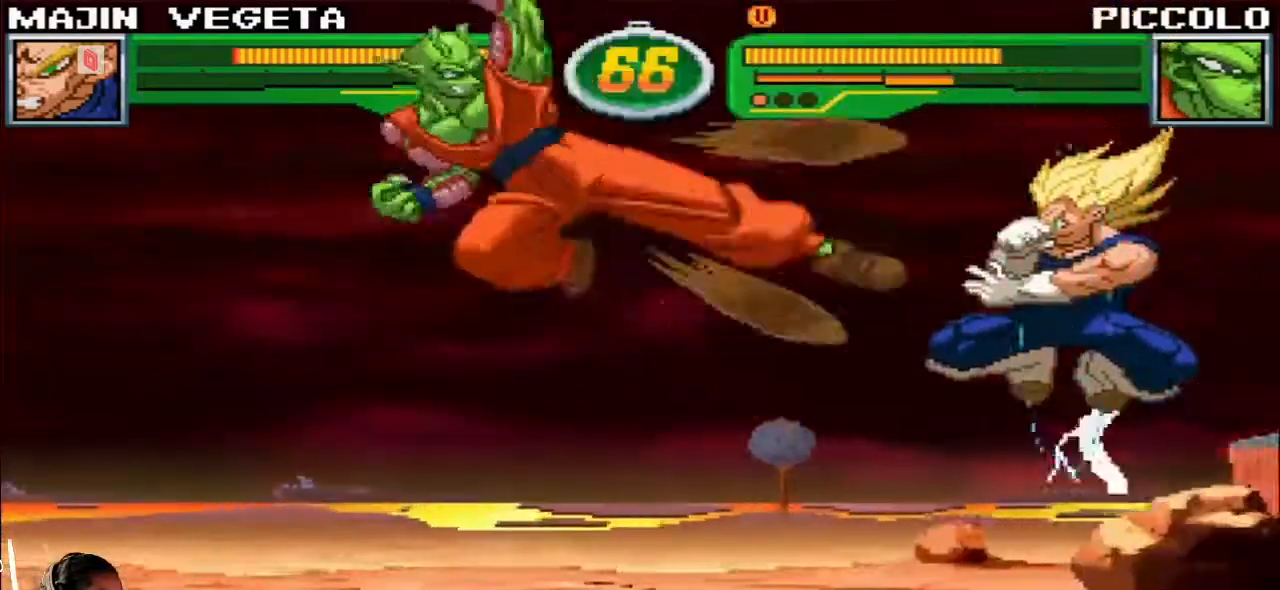
{"buttons": [], "left_stick": "left", "events": [[333, "left_stick", "up-left"], [433, "left_stick", "left"]]}
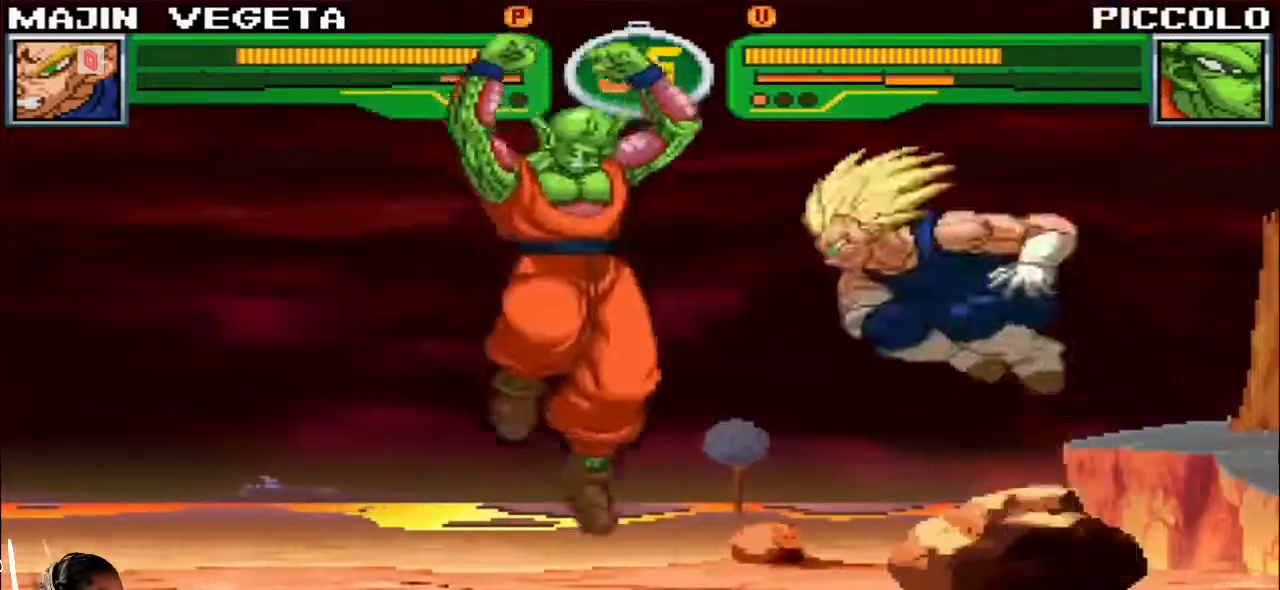
{"buttons": [], "left_stick": "right", "events": [[50, "left_stick", "center"], [117, "left_stick", "right"], [200, "CIRCLE", "down"], [300, "CIRCLE", "up"]]}
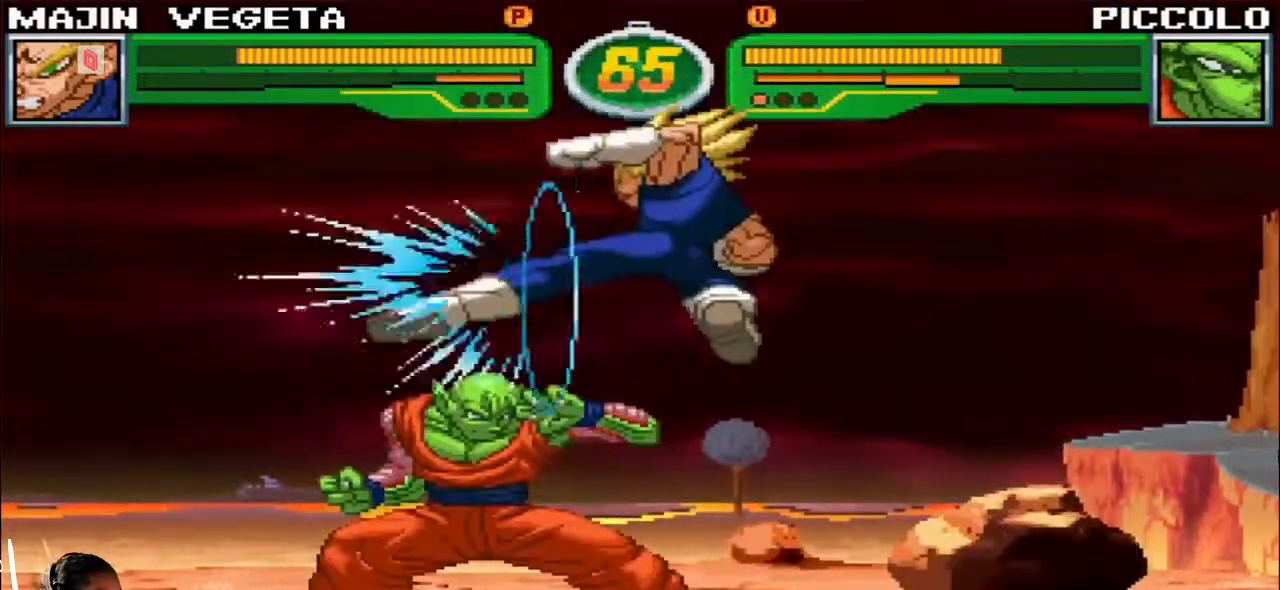
{"buttons": [], "left_stick": "down", "events": [[217, "left_stick", "center"], [233, "CROSS", "down"], [283, "CROSS", "up"], [433, "left_stick", "down"]]}
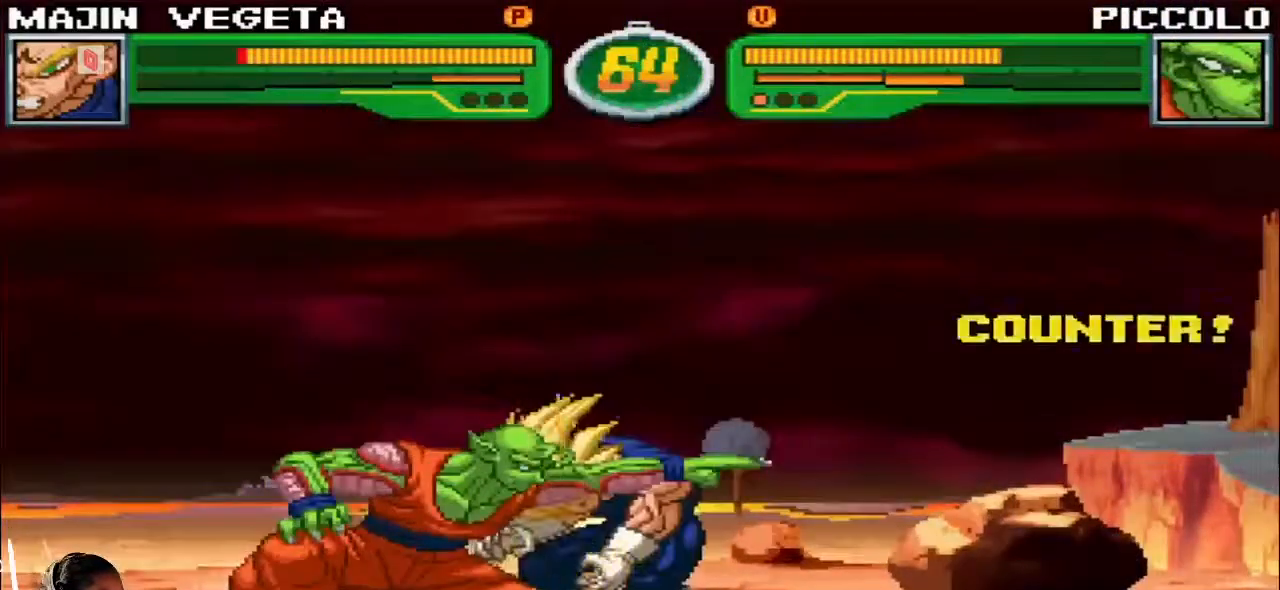
{"buttons": [], "left_stick": "down-right", "events": [[17, "left_stick", "down-right"], [67, "SQUARE", "down"], [117, "SQUARE", "up"]]}
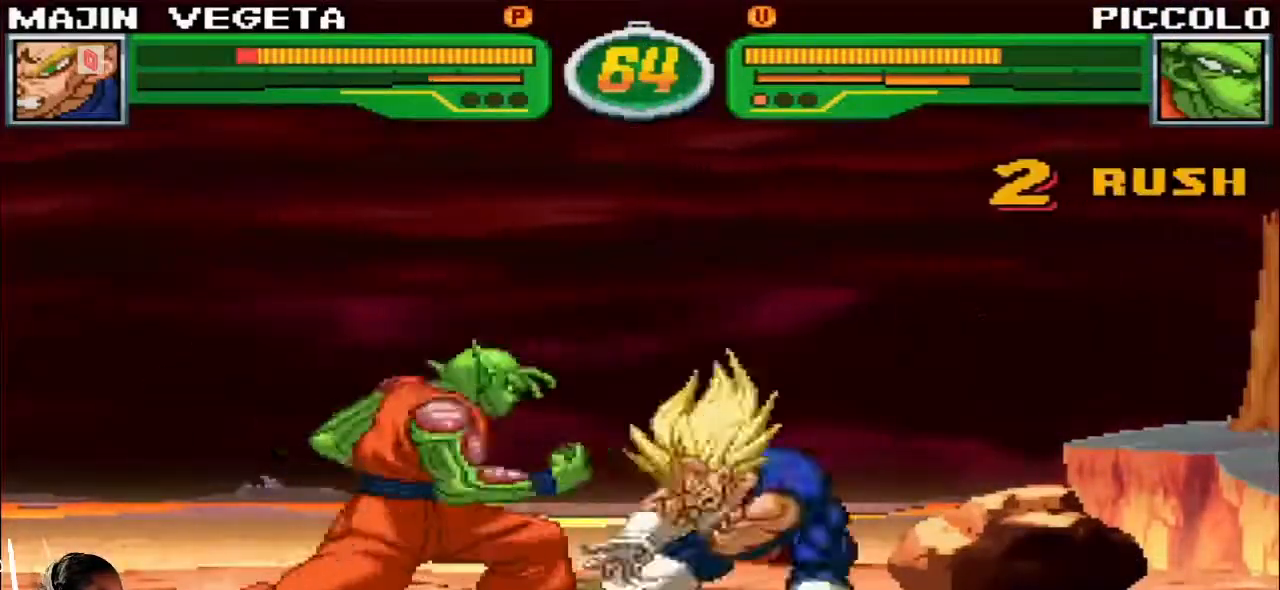
{"buttons": [], "left_stick": "right", "events": [[83, "left_stick", "right"]]}
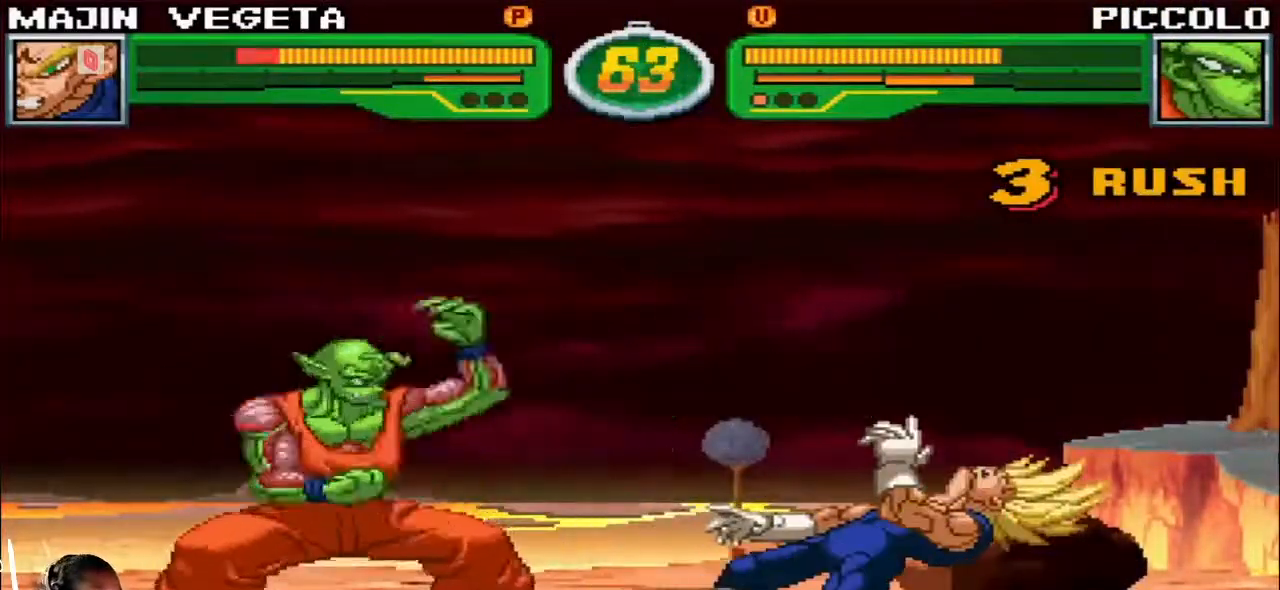
{"buttons": [], "left_stick": "right", "events": []}
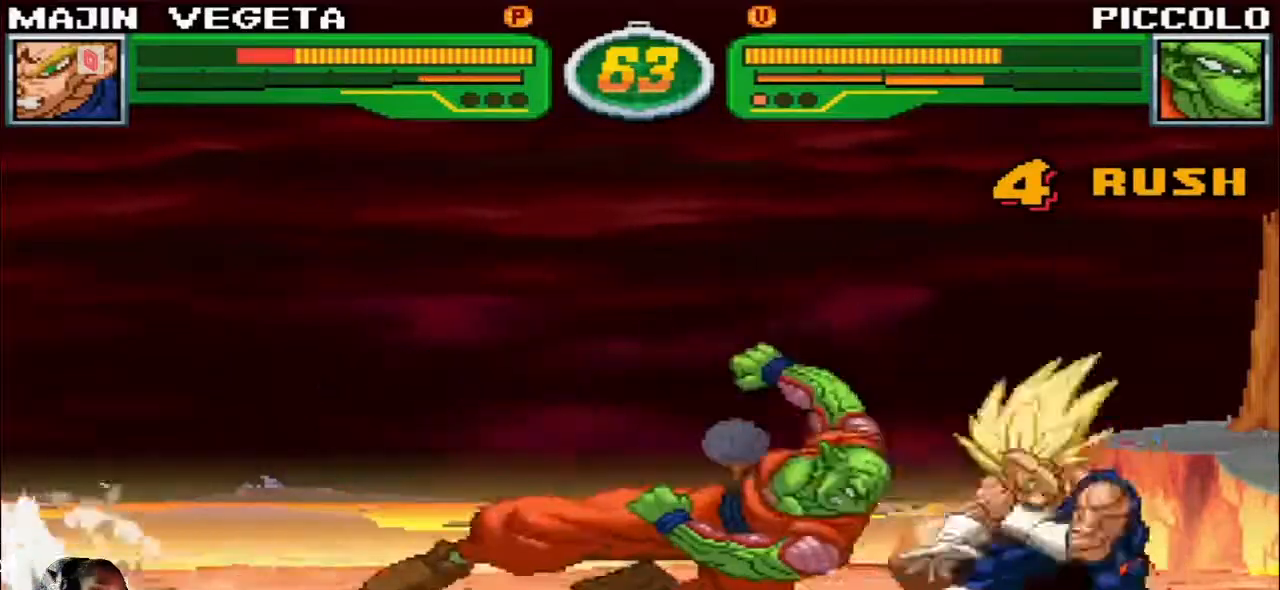
{"buttons": [], "left_stick": "right", "events": []}
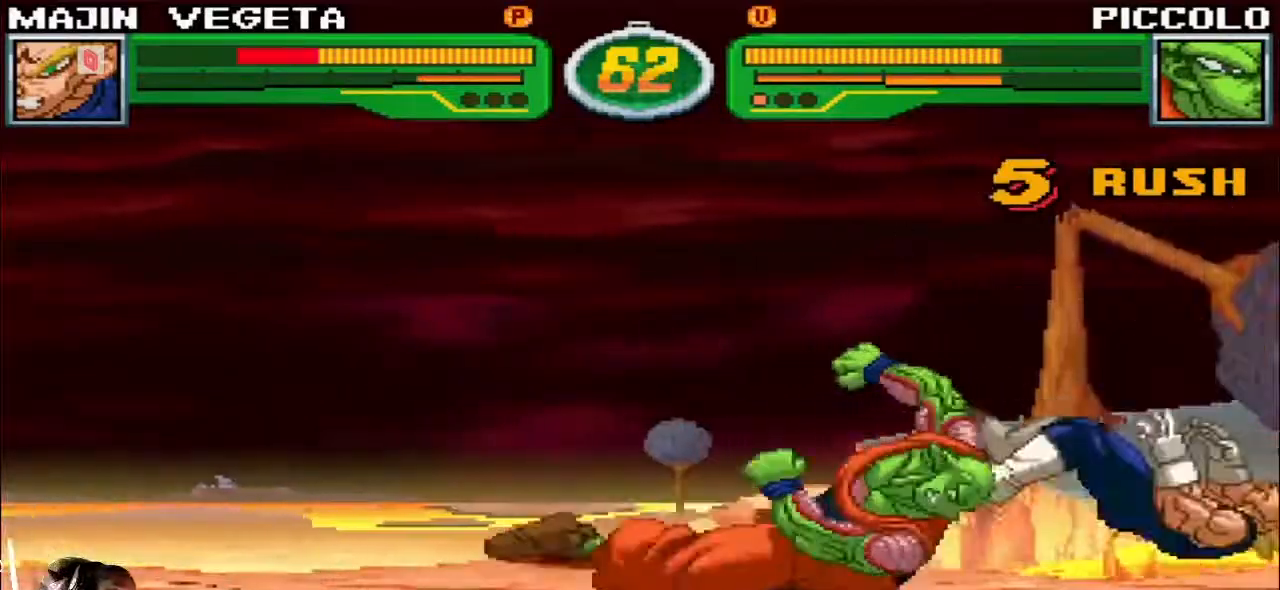
{"buttons": ["SQUARE", "TRIANGLE", "R1"], "left_stick": "down-right", "events": [[100, "TRIANGLE", "down"], [133, "SQUARE", "down"], [183, "R1", "down"], [217, "left_stick", "down-right"]]}
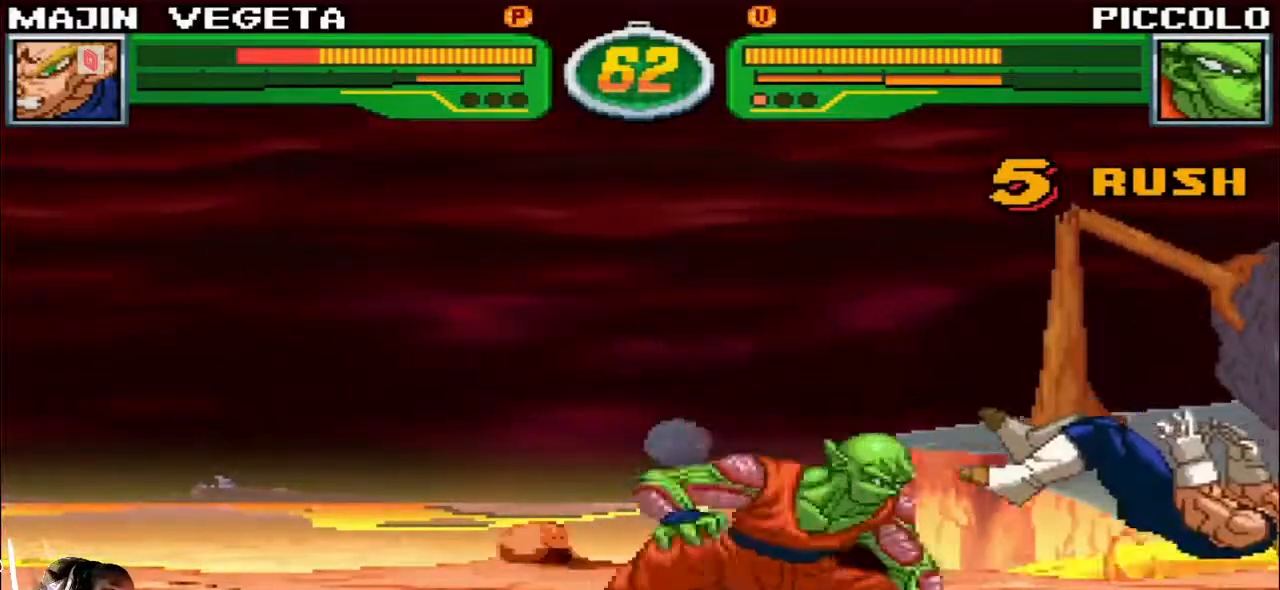
{"buttons": ["SQUARE", "TRIANGLE", "R1"], "left_stick": "down-right", "events": []}
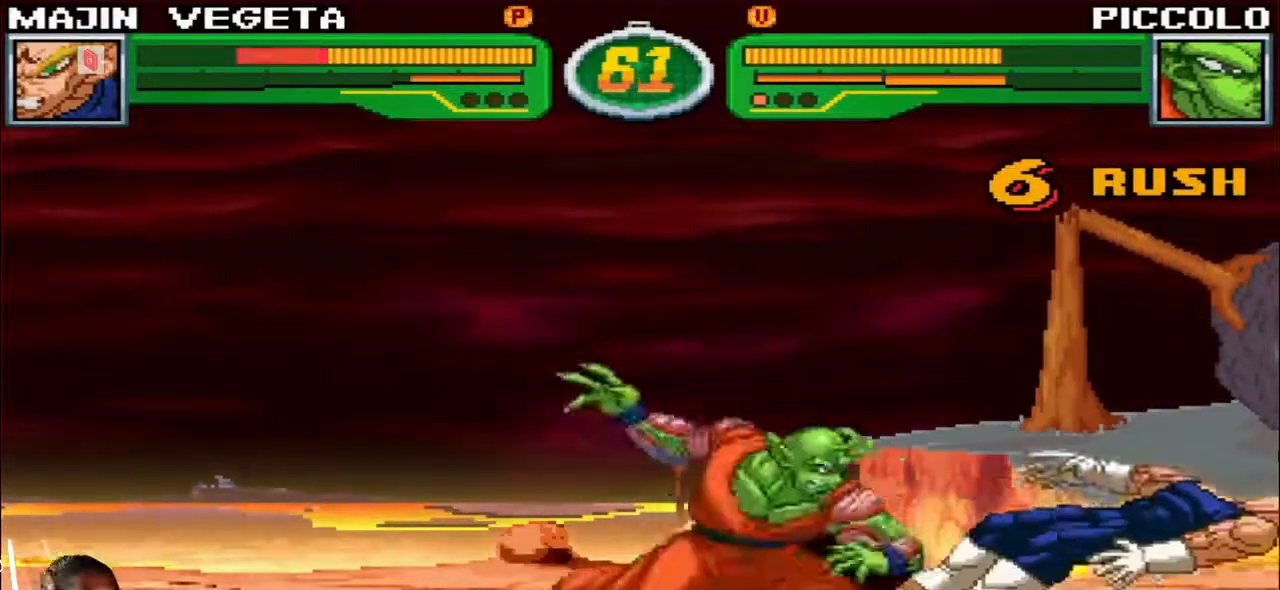
{"buttons": ["SQUARE", "TRIANGLE", "R1"], "left_stick": "down-right", "events": []}
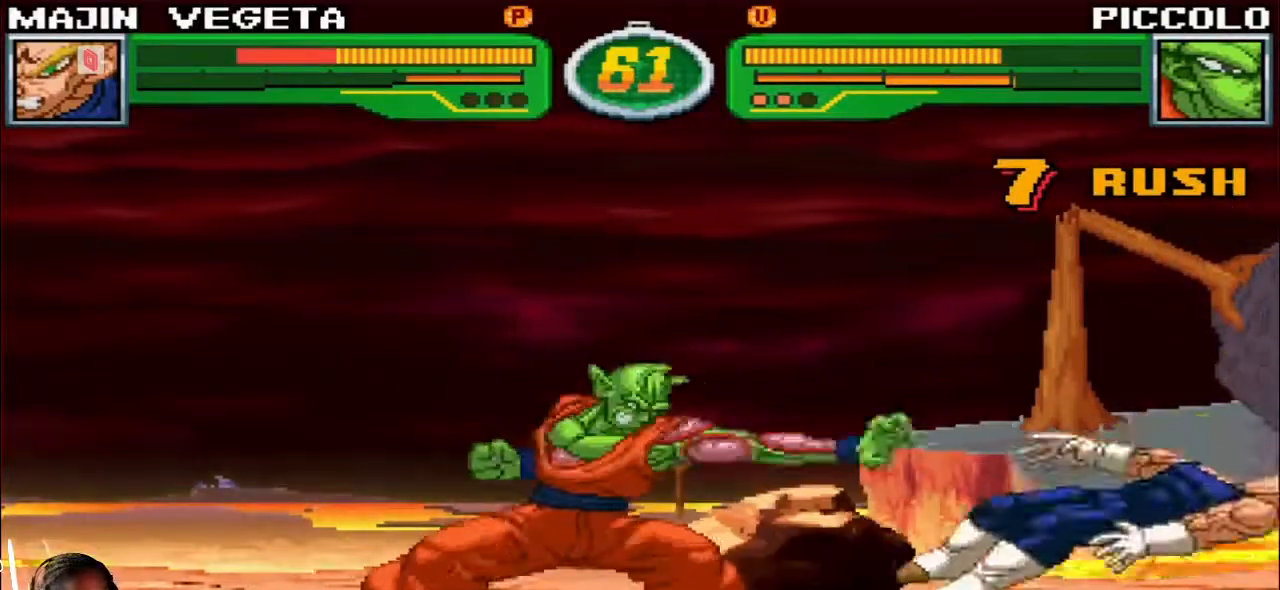
{"buttons": ["SQUARE", "TRIANGLE", "R1"], "left_stick": "down-right", "events": []}
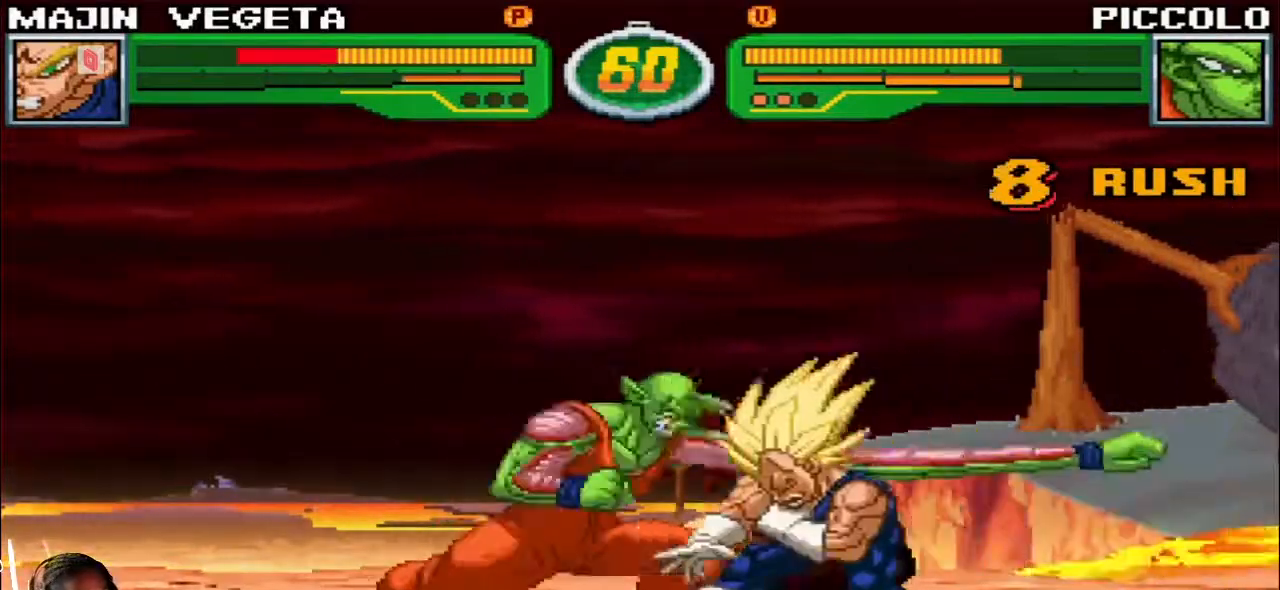
{"buttons": ["SQUARE", "TRIANGLE", "R1"], "left_stick": "right", "events": [[400, "left_stick", "right"]]}
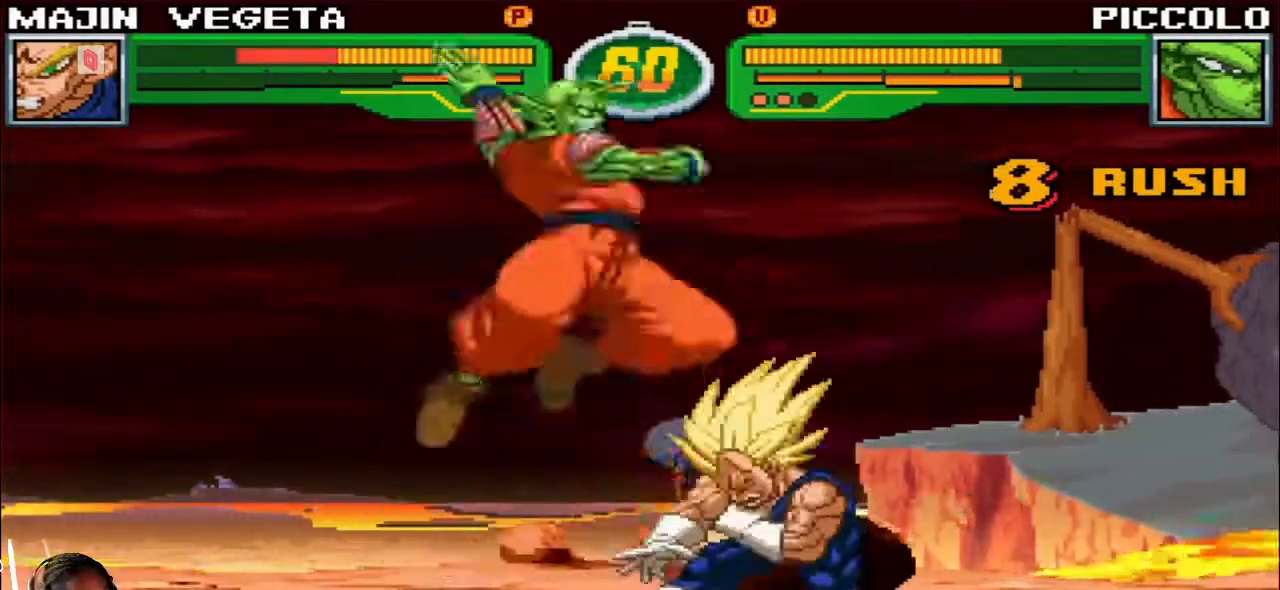
{"buttons": [], "left_stick": "right", "events": [[233, "TRIANGLE", "up"], [267, "SQUARE", "up"], [283, "R1", "up"]]}
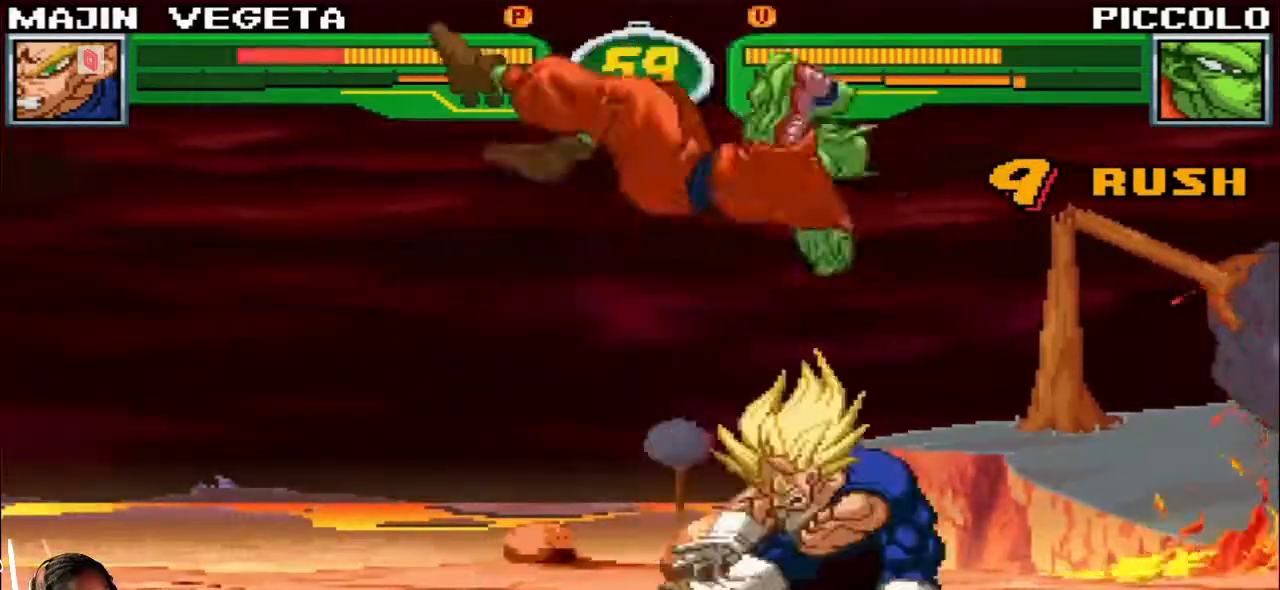
{"buttons": [], "left_stick": "down-right", "events": [[417, "left_stick", "down-right"]]}
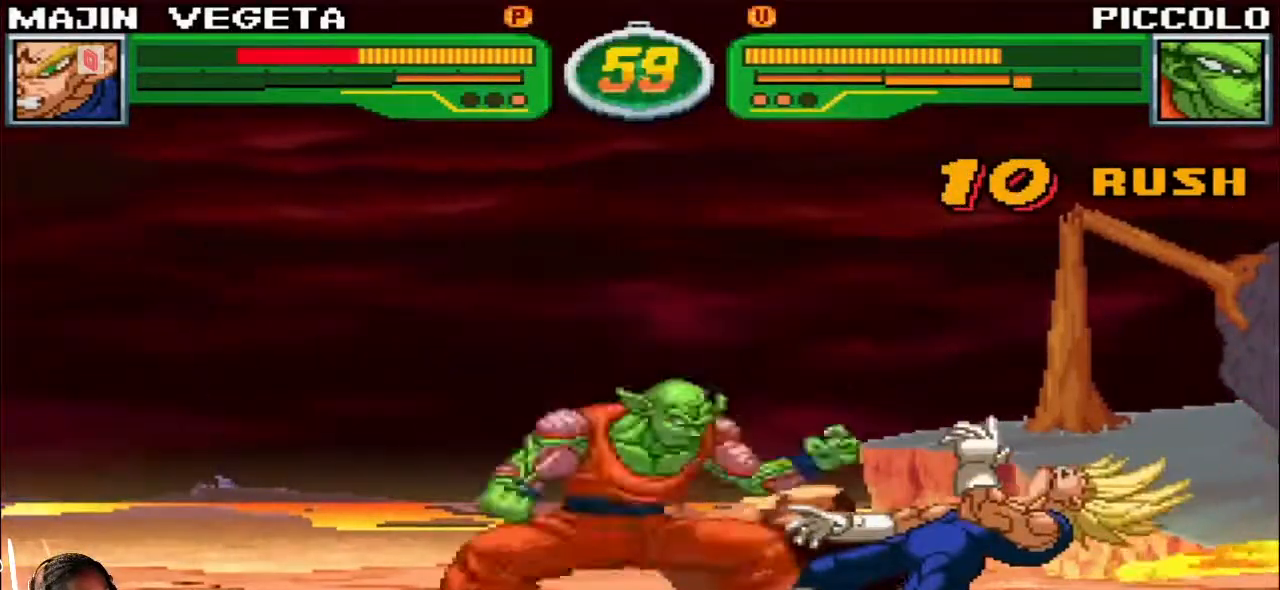
{"buttons": [], "left_stick": "down-right", "events": []}
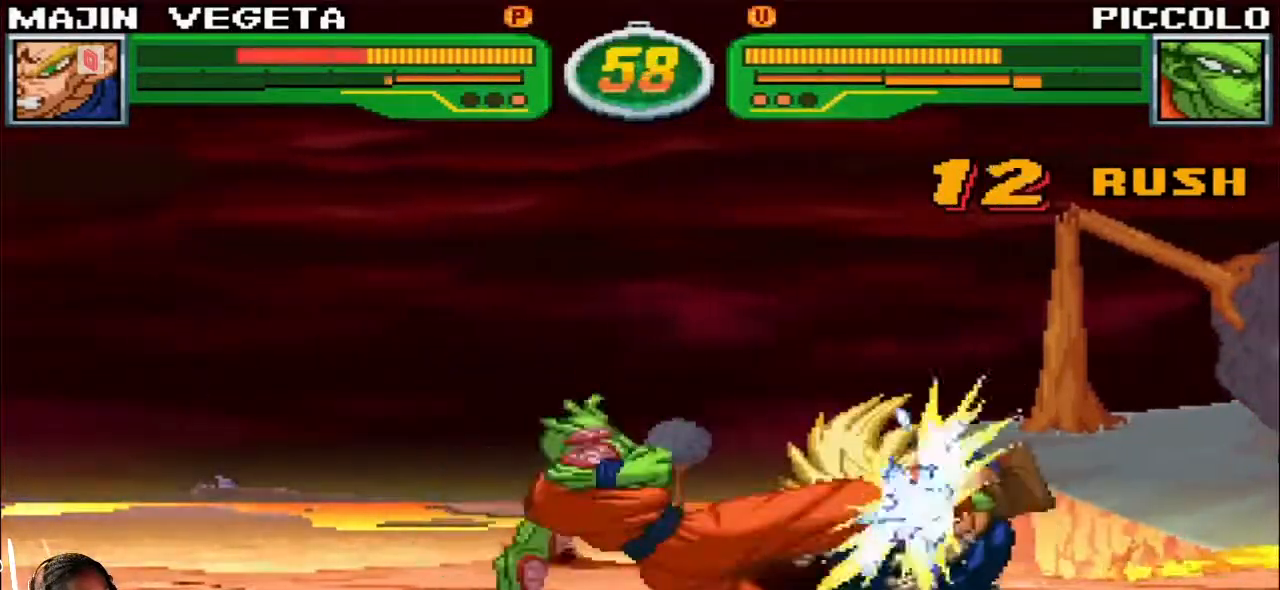
{"buttons": [], "left_stick": "right", "events": [[117, "left_stick", "right"]]}
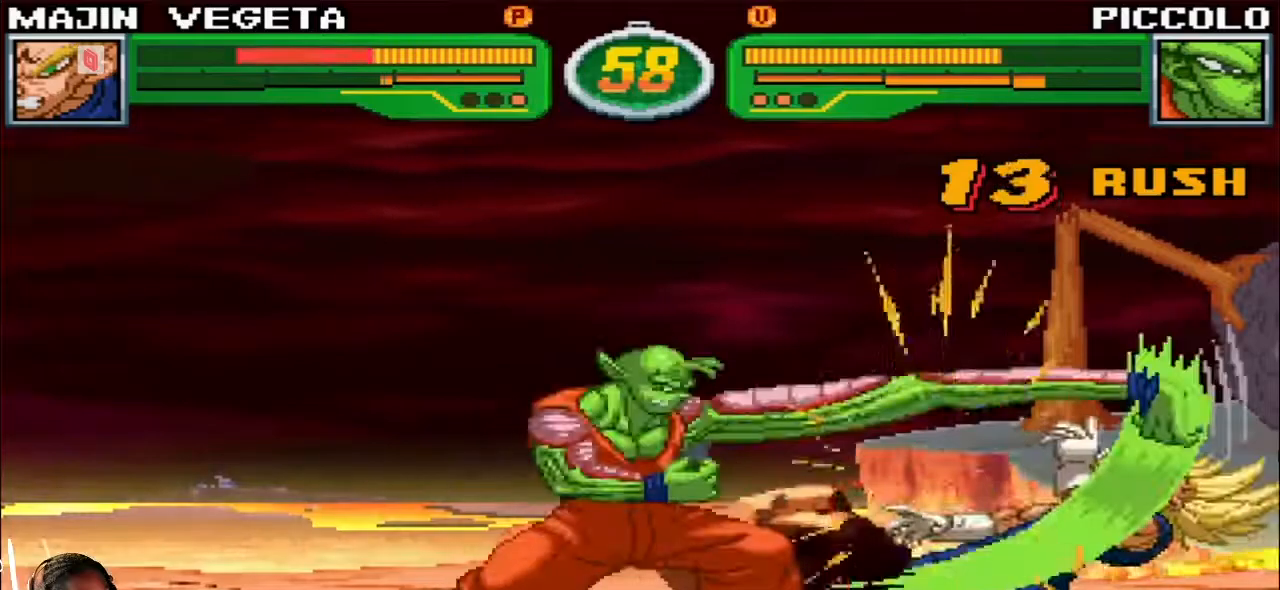
{"buttons": [], "left_stick": "right", "events": []}
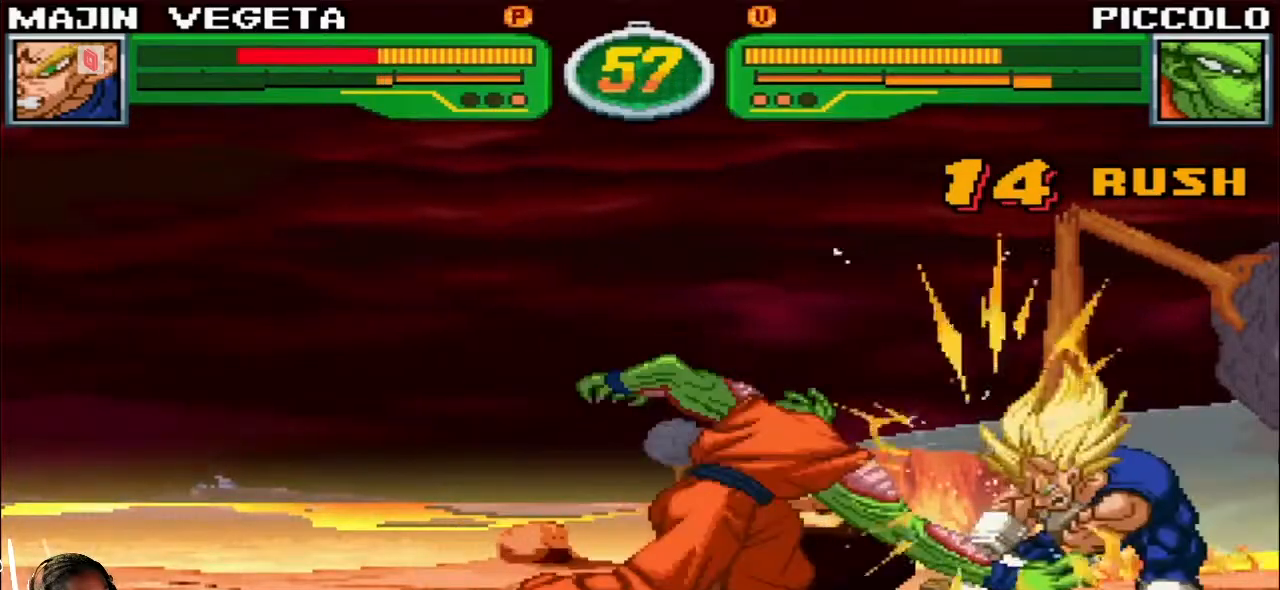
{"buttons": [], "left_stick": "down-right", "events": [[283, "left_stick", "down-right"]]}
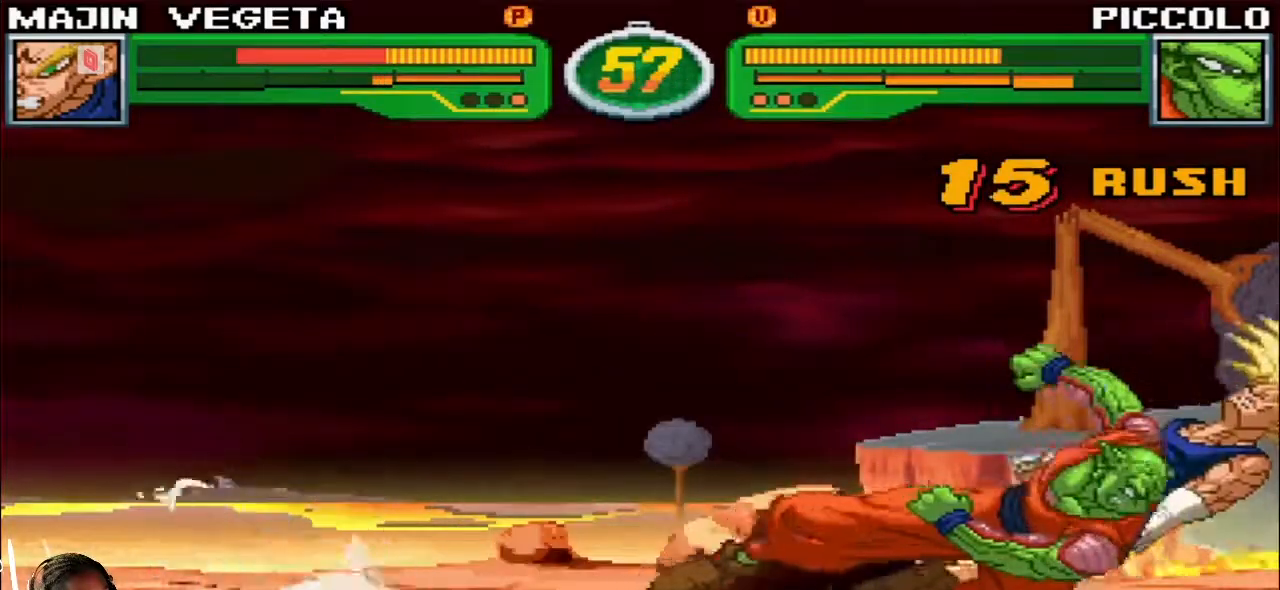
{"buttons": ["SQUARE", "TRIANGLE"], "left_stick": "down-right", "events": [[150, "TRIANGLE", "down"], [167, "SQUARE", "down"]]}
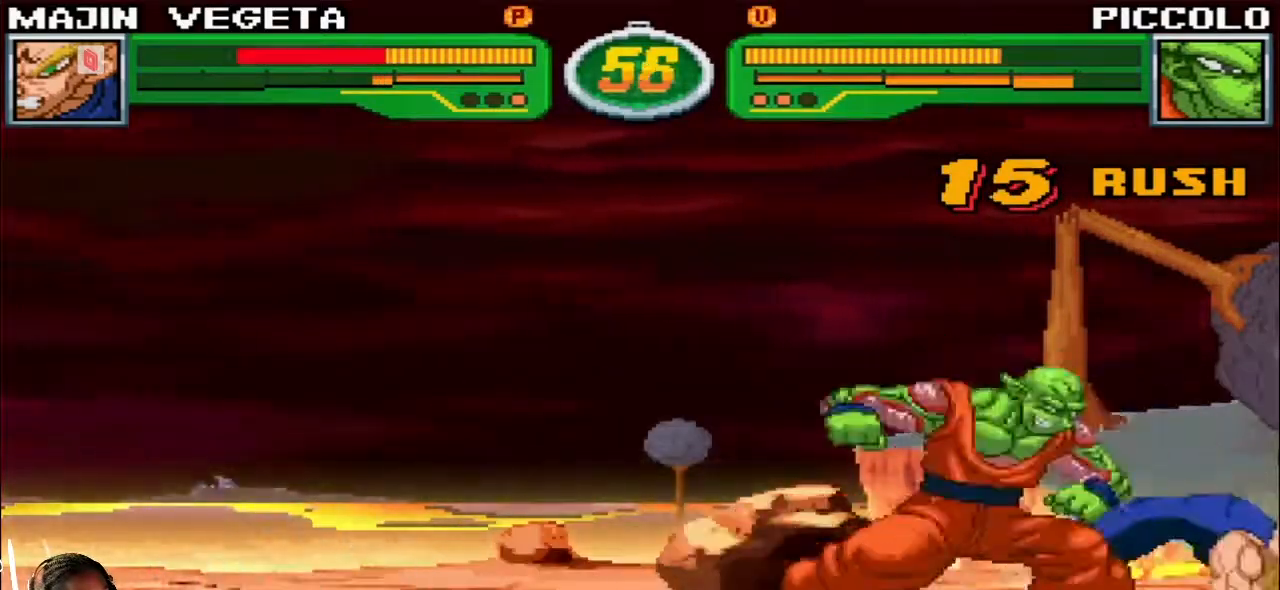
{"buttons": ["SQUARE", "TRIANGLE"], "left_stick": "down-right", "events": []}
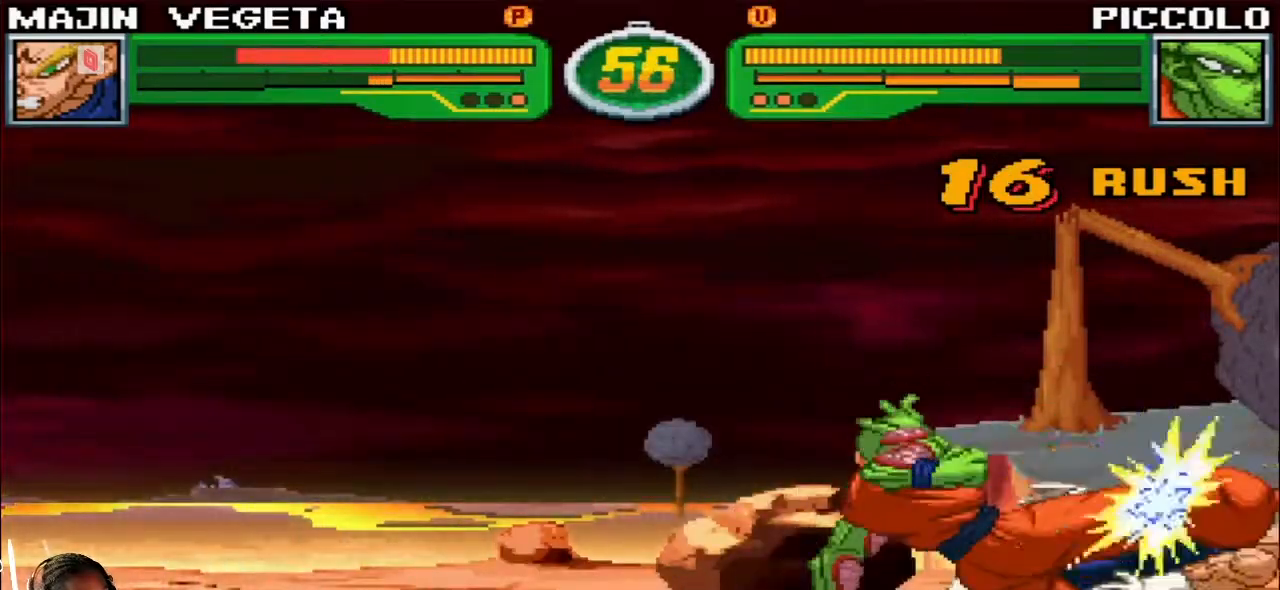
{"buttons": ["SQUARE", "TRIANGLE"], "left_stick": "right", "events": [[300, "left_stick", "right"]]}
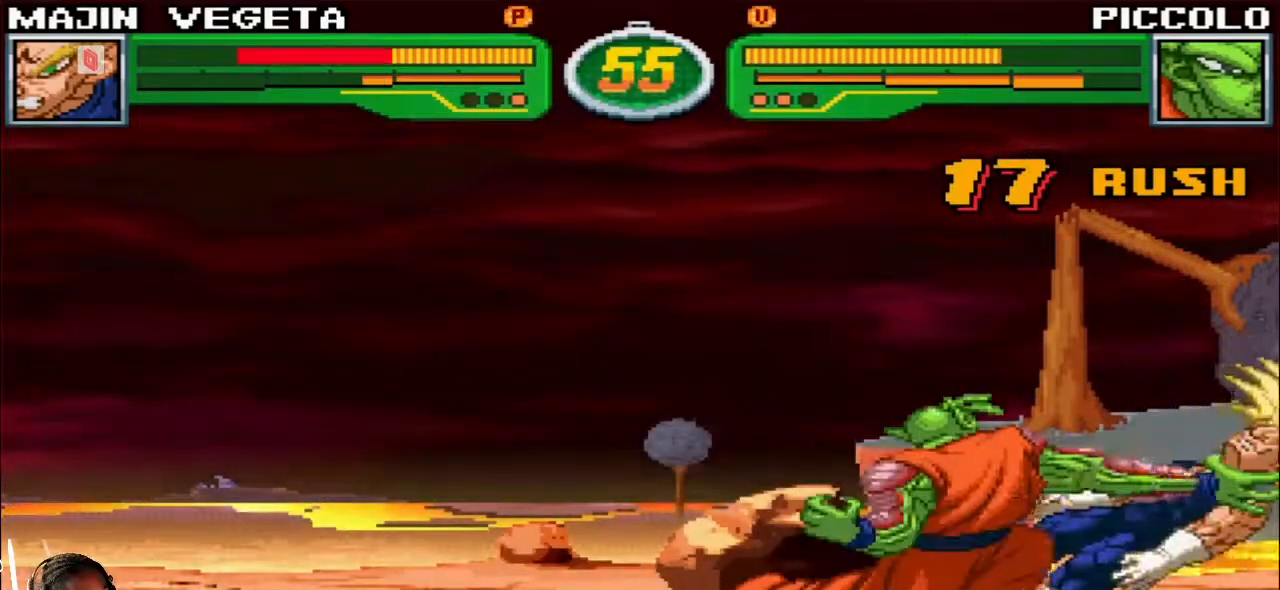
{"buttons": ["SQUARE", "TRIANGLE"], "left_stick": "right", "events": []}
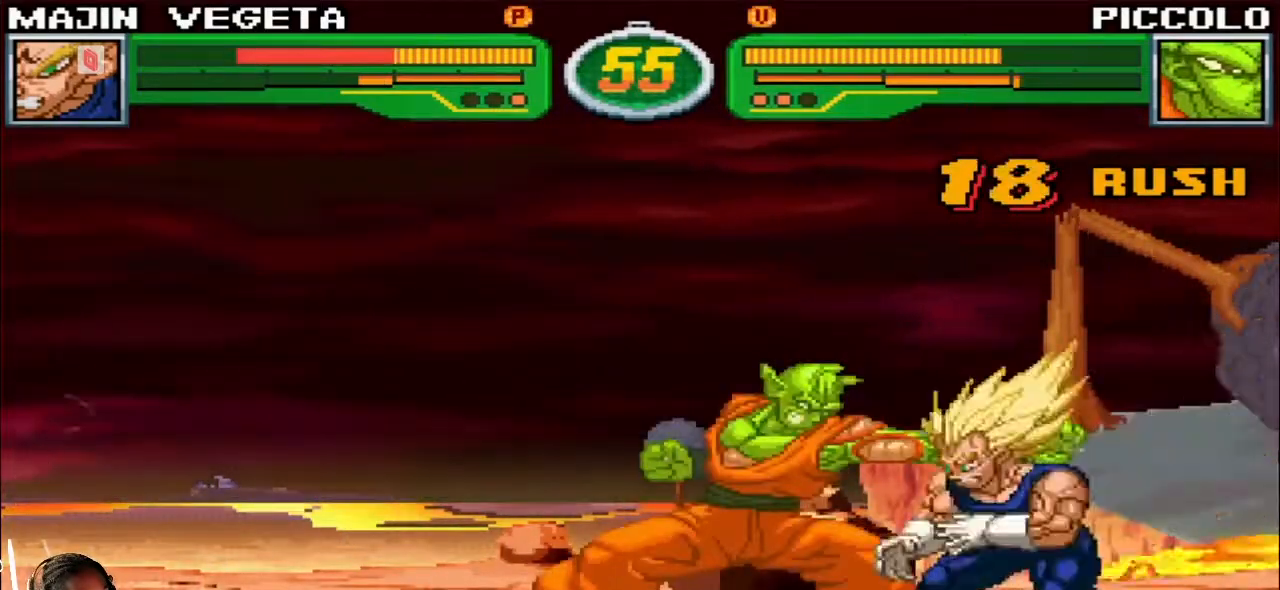
{"buttons": ["SQUARE", "TRIANGLE"], "left_stick": "right", "events": [[83, "left_stick", "center"], [417, "left_stick", "right"]]}